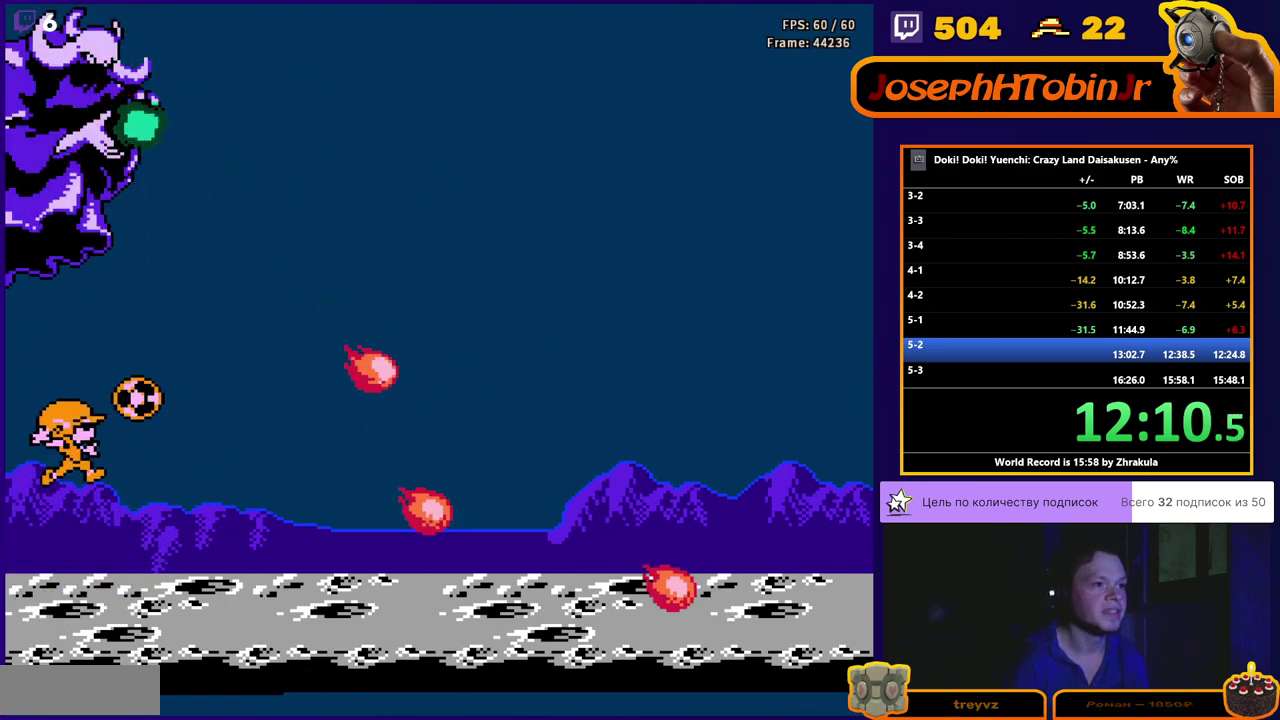
Gameplay with a controller (Nintendo layout); each line is a JSON object with the inputs held at the frame after it. "events" lists button and stick changes between this image and that frame as [ms after this image, input, new state], when the widget could be followed in between. Not read: L3 R3.
{"buttons": ["B", "DPAD_UP"], "events": [[33, "B", "down"], [100, "B", "up"], [150, "B", "down"], [217, "B", "up"], [267, "B", "down"], [333, "B", "up"], [383, "B", "down"], [450, "B", "up"], [500, "B", "down"]]}
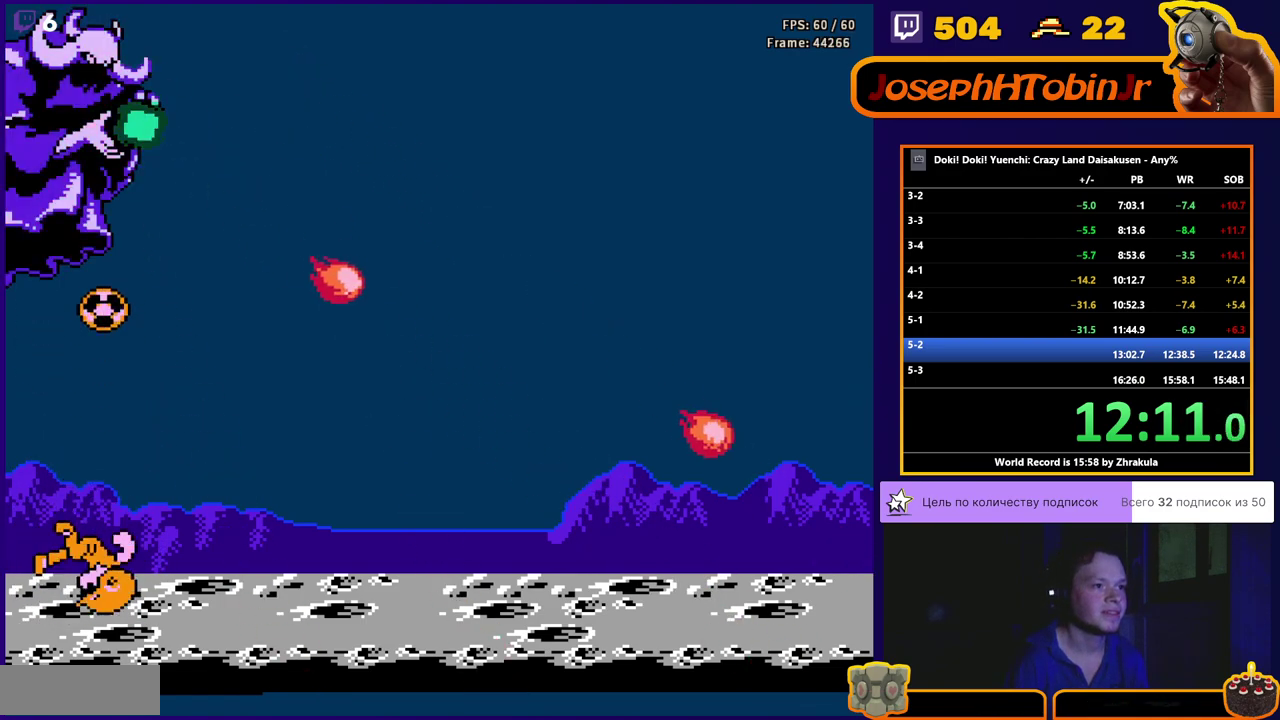
{"buttons": ["B", "DPAD_UP"], "events": [[67, "B", "up"], [117, "B", "down"], [183, "B", "up"], [233, "B", "down"], [300, "B", "up"], [350, "B", "down"], [400, "B", "up"], [450, "B", "down"]]}
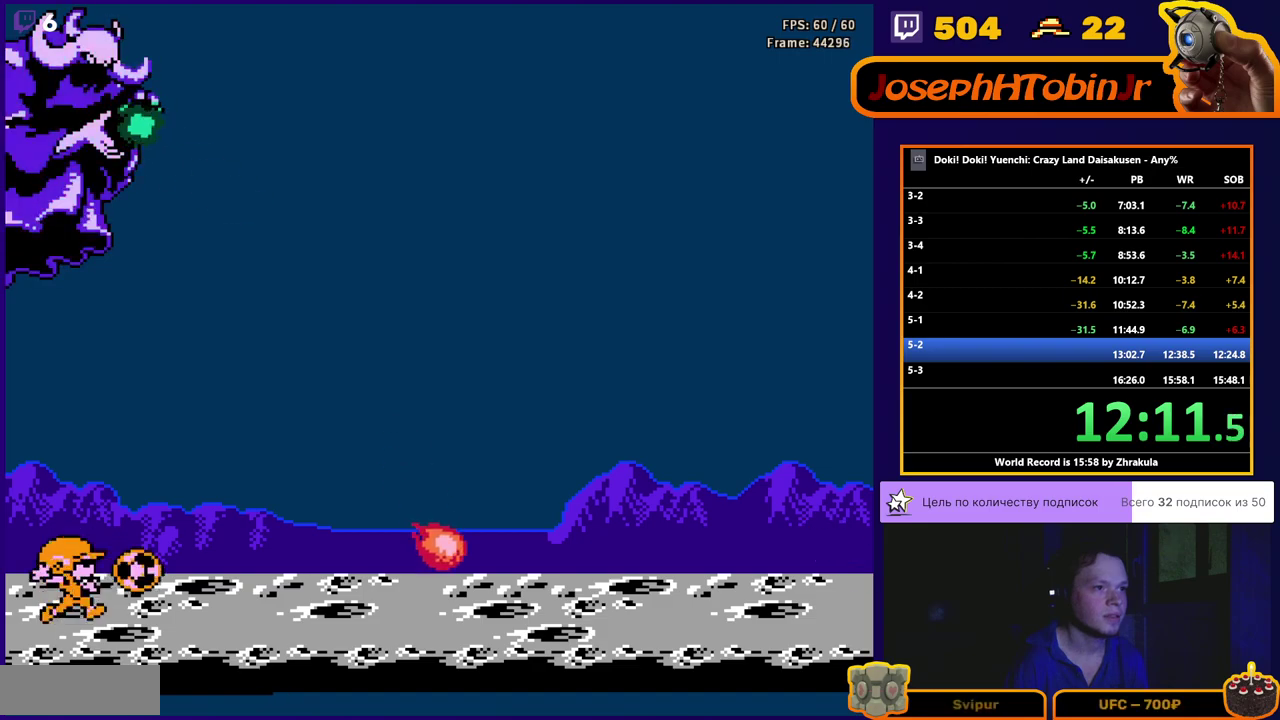
{"buttons": ["DPAD_UP"], "events": [[50, "A", "down"], [250, "A", "up"], [283, "B", "up"], [333, "B", "down"], [383, "B", "up"], [433, "B", "down"], [500, "B", "up"]]}
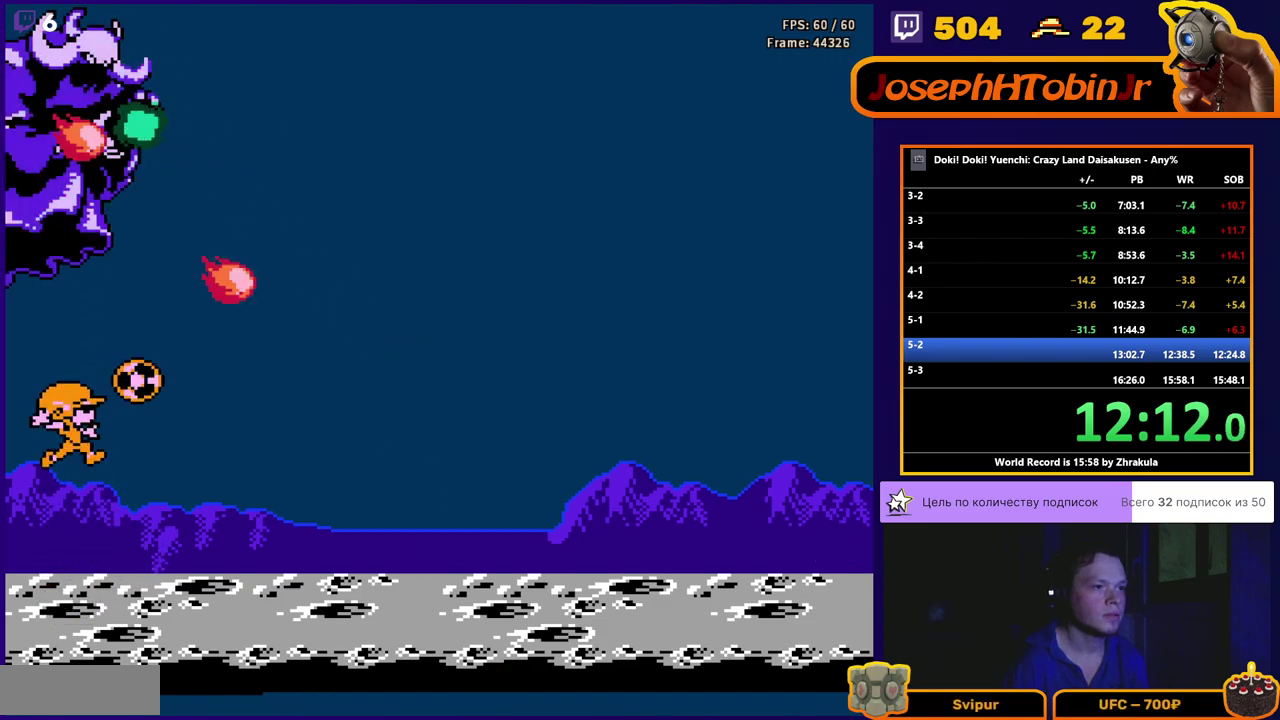
{"buttons": ["DPAD_UP"], "events": [[50, "B", "down"], [233, "B", "up"], [283, "B", "down"], [350, "B", "up"], [400, "B", "down"], [467, "B", "up"]]}
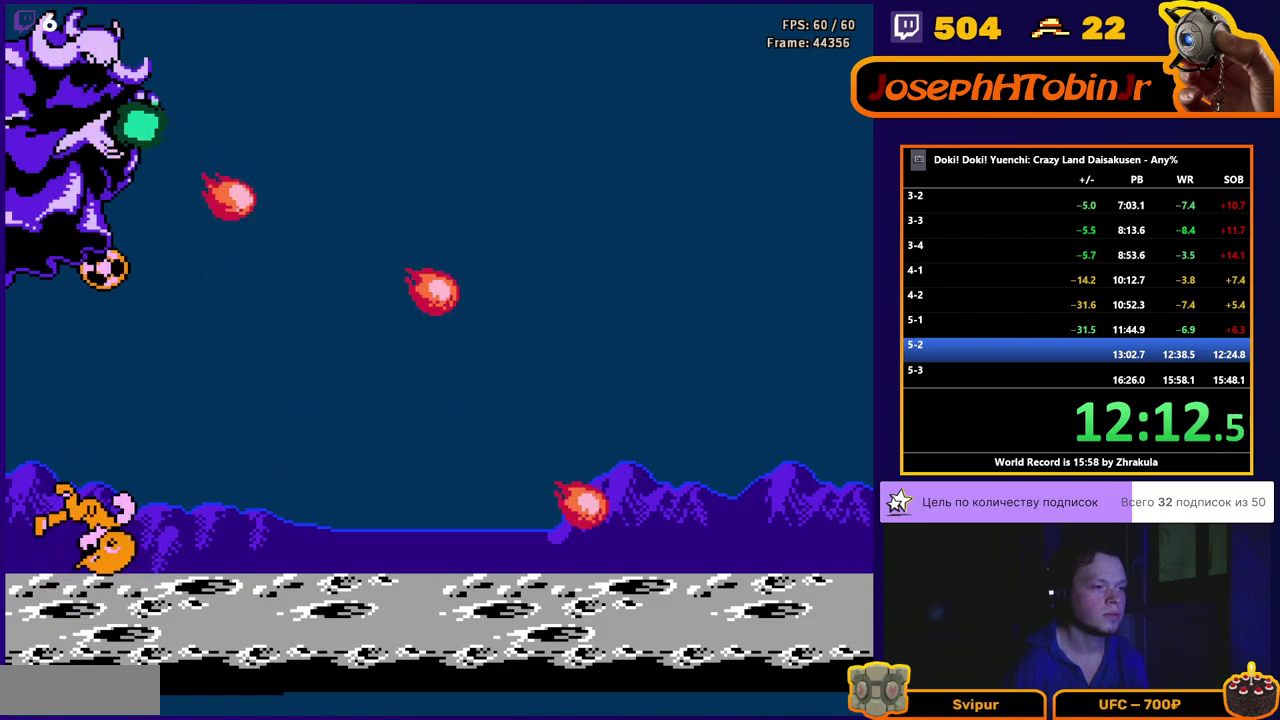
{"buttons": ["B", "DPAD_UP"], "events": [[17, "B", "down"], [83, "B", "up"], [233, "B", "down"], [300, "B", "up"], [367, "B", "down"]]}
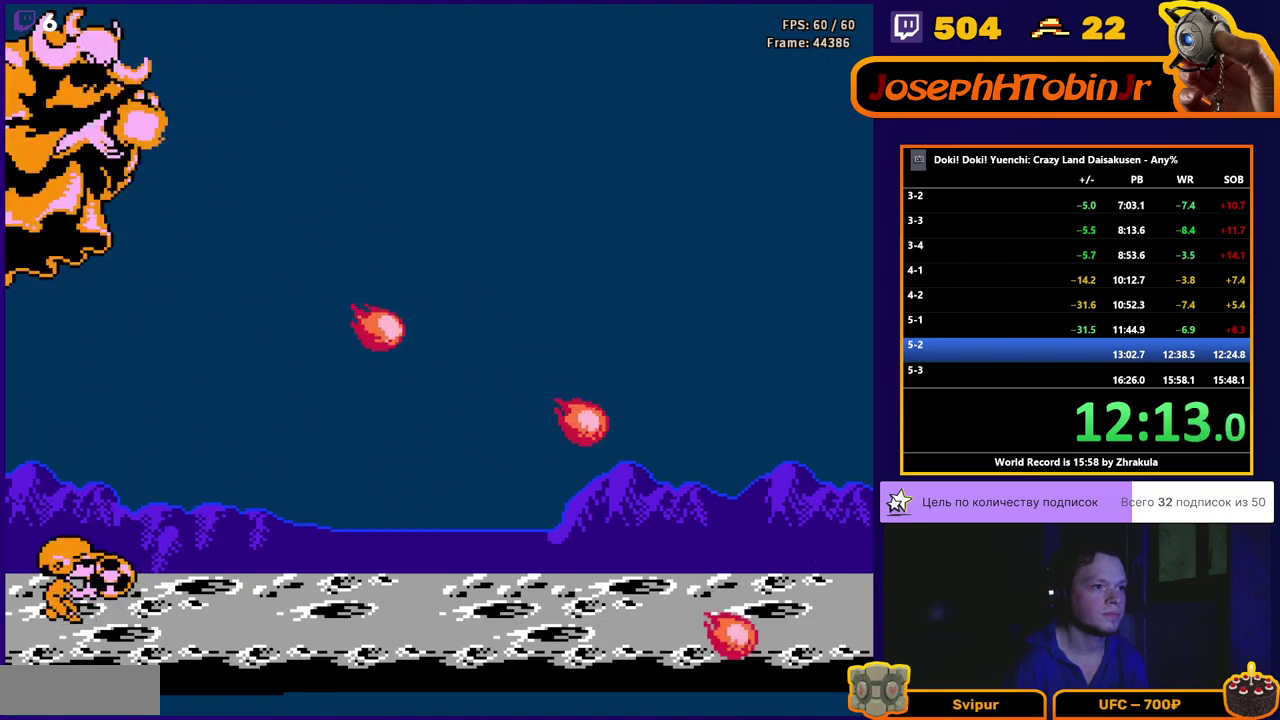
{"buttons": ["B", "DPAD_UP"], "events": [[100, "A", "down"], [317, "A", "up"], [417, "B", "up"], [483, "B", "down"]]}
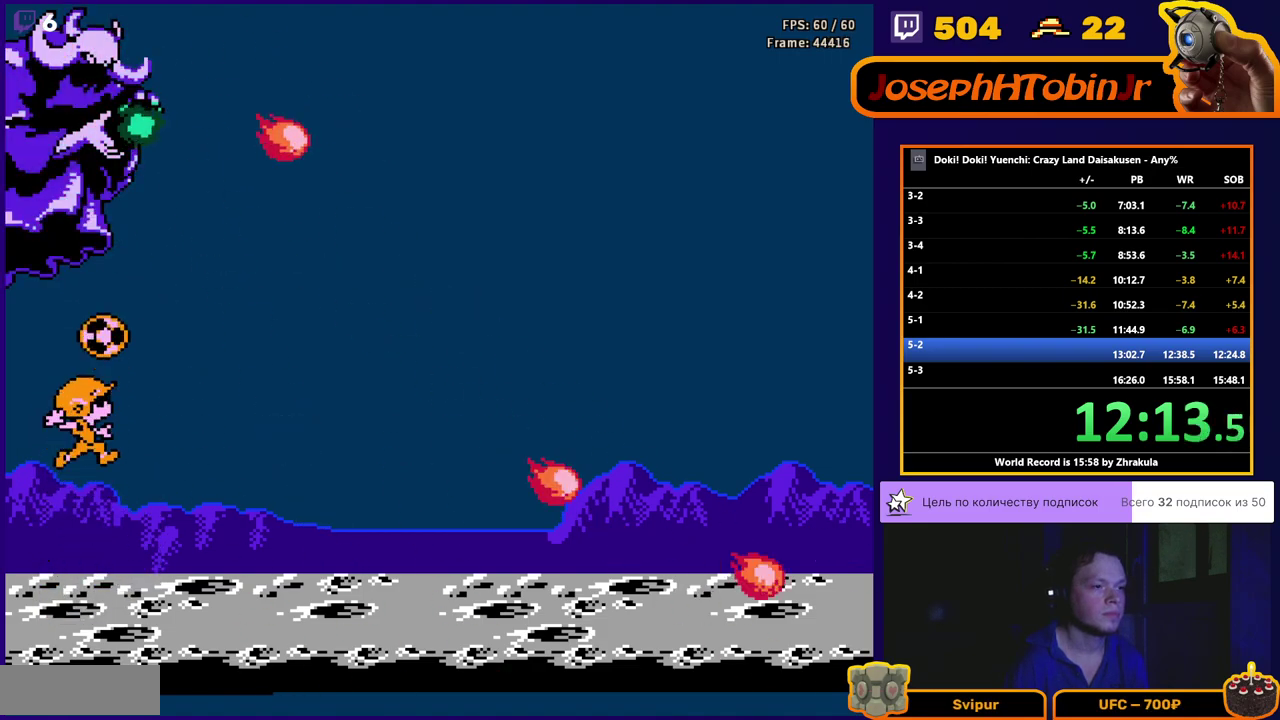
{"buttons": ["DPAD_UP"], "events": [[383, "B", "up"], [450, "B", "down"], [500, "B", "up"]]}
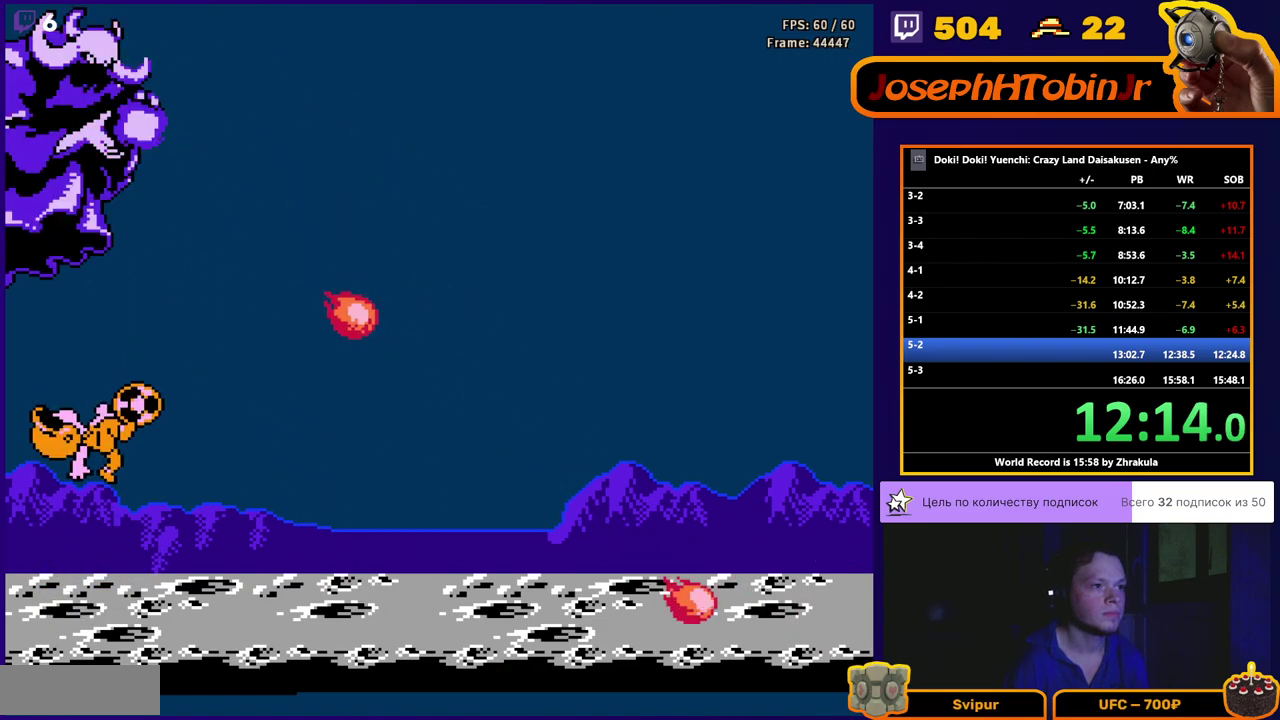
{"buttons": ["DPAD_UP"], "events": [[67, "B", "down"], [233, "B", "up"], [283, "B", "down"], [350, "B", "up"], [400, "B", "down"], [467, "B", "up"]]}
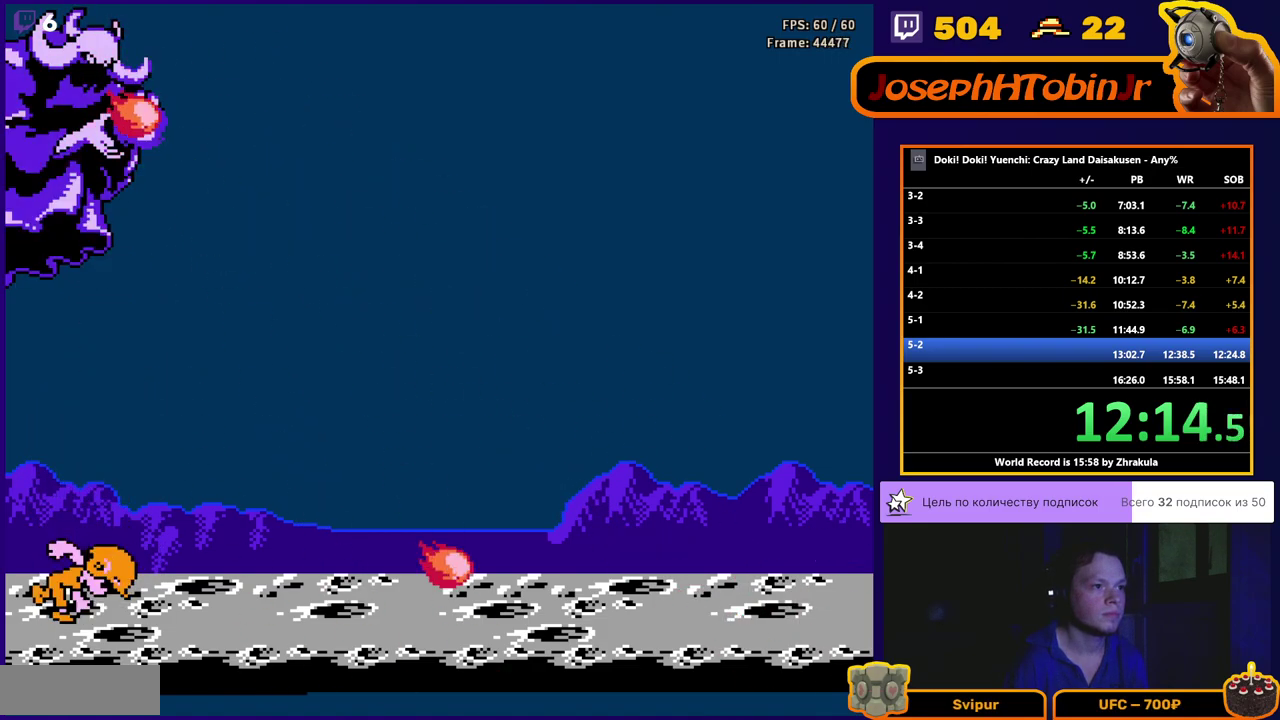
{"buttons": ["B", "DPAD_UP"], "events": [[17, "B", "down"], [83, "B", "up"], [133, "B", "down"], [283, "A", "down"], [500, "A", "up"]]}
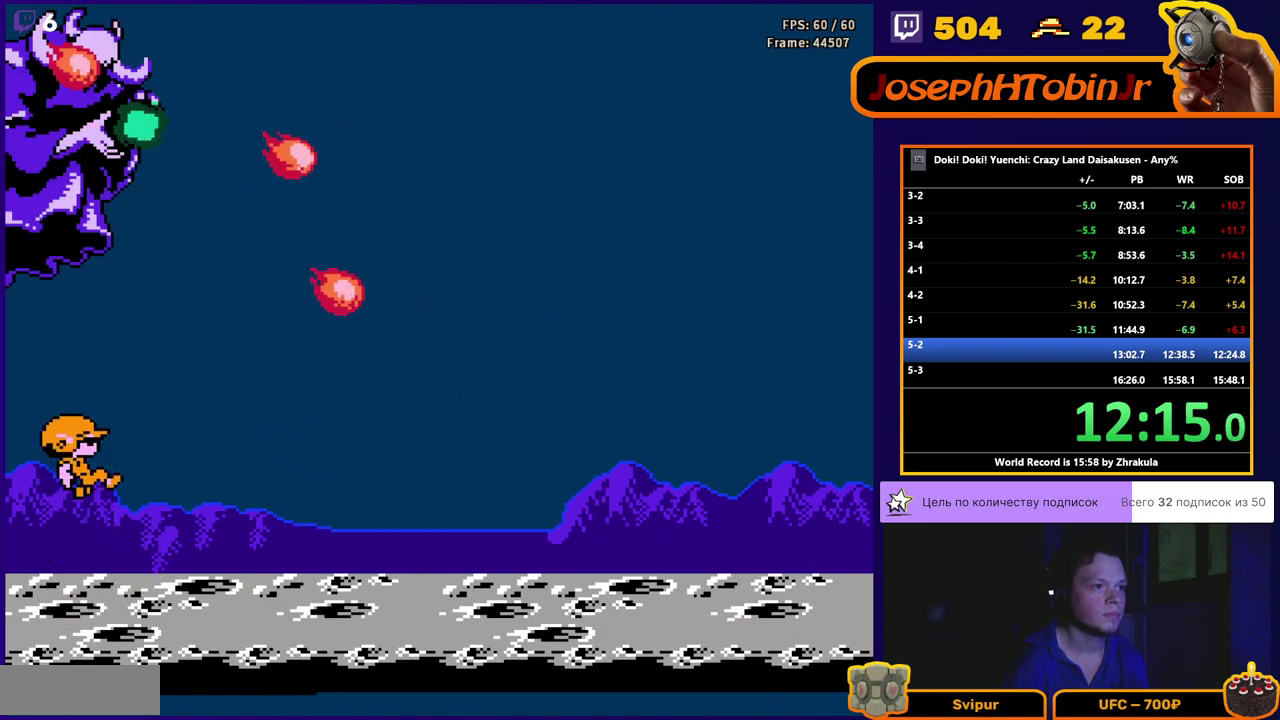
{"buttons": ["B", "DPAD_UP"], "events": [[333, "B", "up"], [383, "B", "down"], [450, "B", "up"], [500, "B", "down"]]}
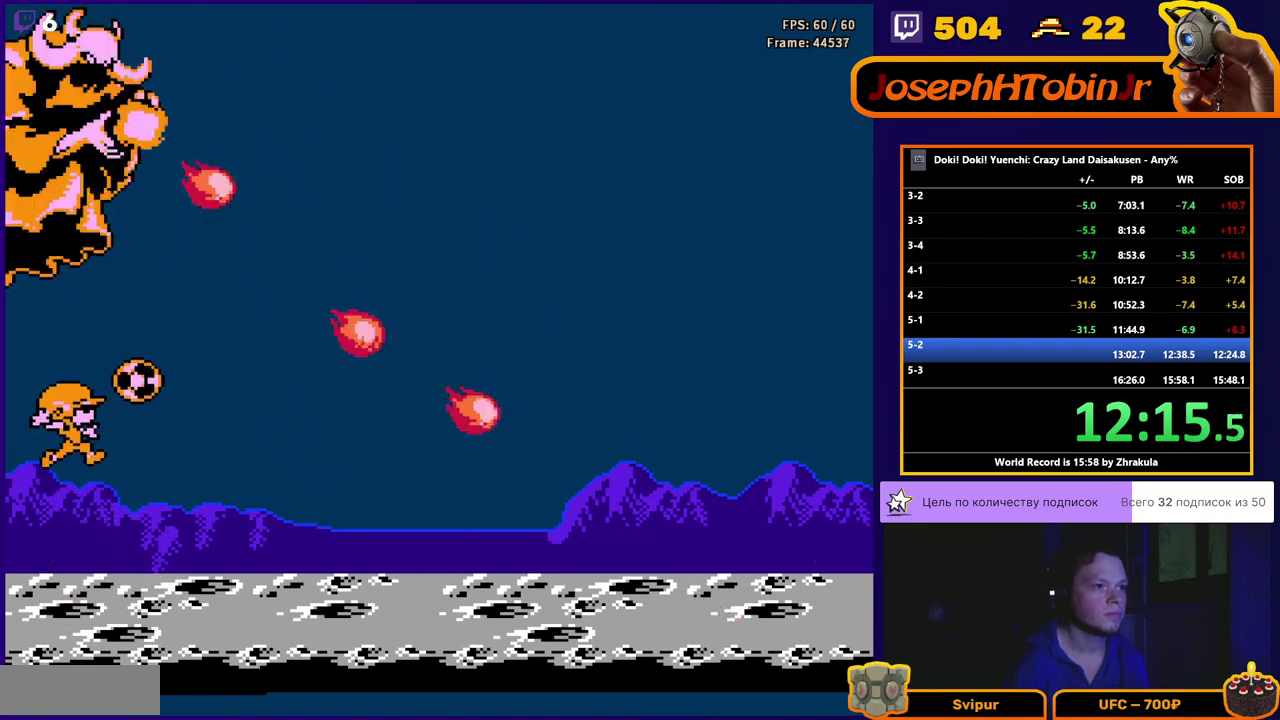
{"buttons": ["B", "DPAD_UP"], "events": [[67, "B", "up"], [133, "B", "down"], [183, "B", "up"], [250, "B", "down"], [317, "B", "up"], [367, "B", "down"], [433, "B", "up"], [500, "B", "down"]]}
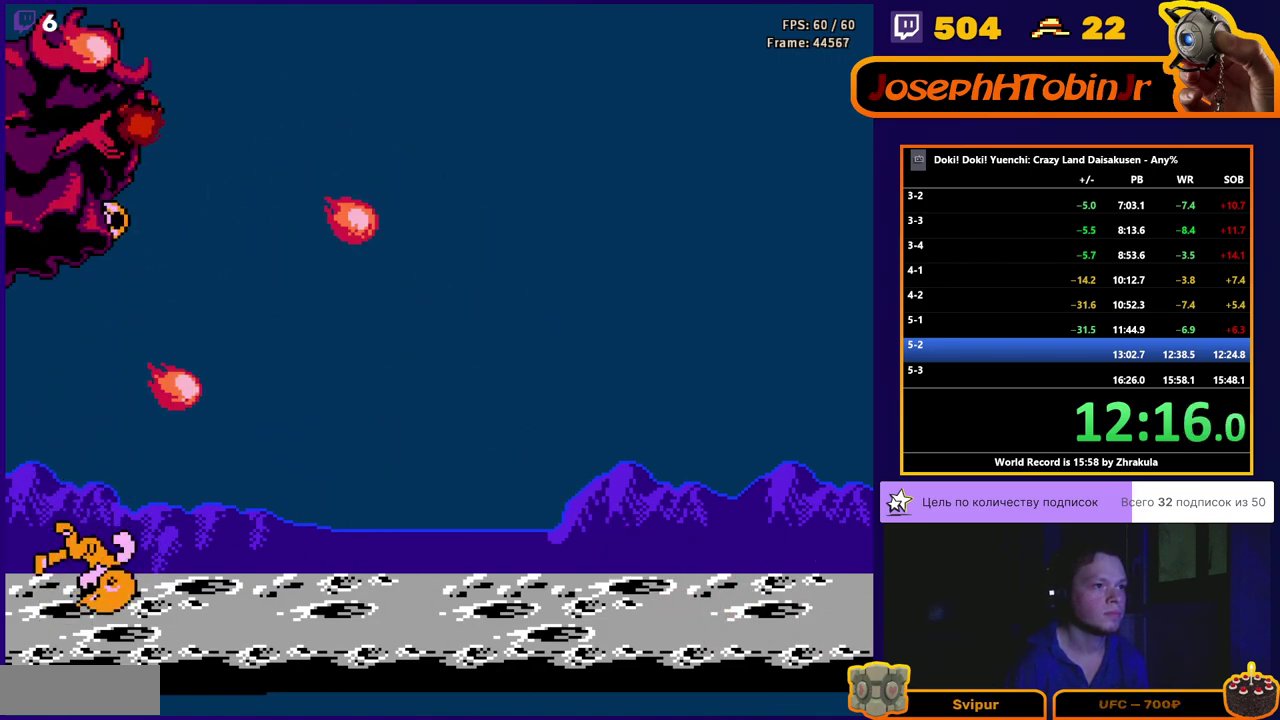
{"buttons": ["A", "B", "DPAD_UP"], "events": [[50, "B", "up"], [100, "B", "down"], [167, "B", "up"], [217, "B", "down"], [283, "B", "up"], [333, "B", "down"], [483, "A", "down"]]}
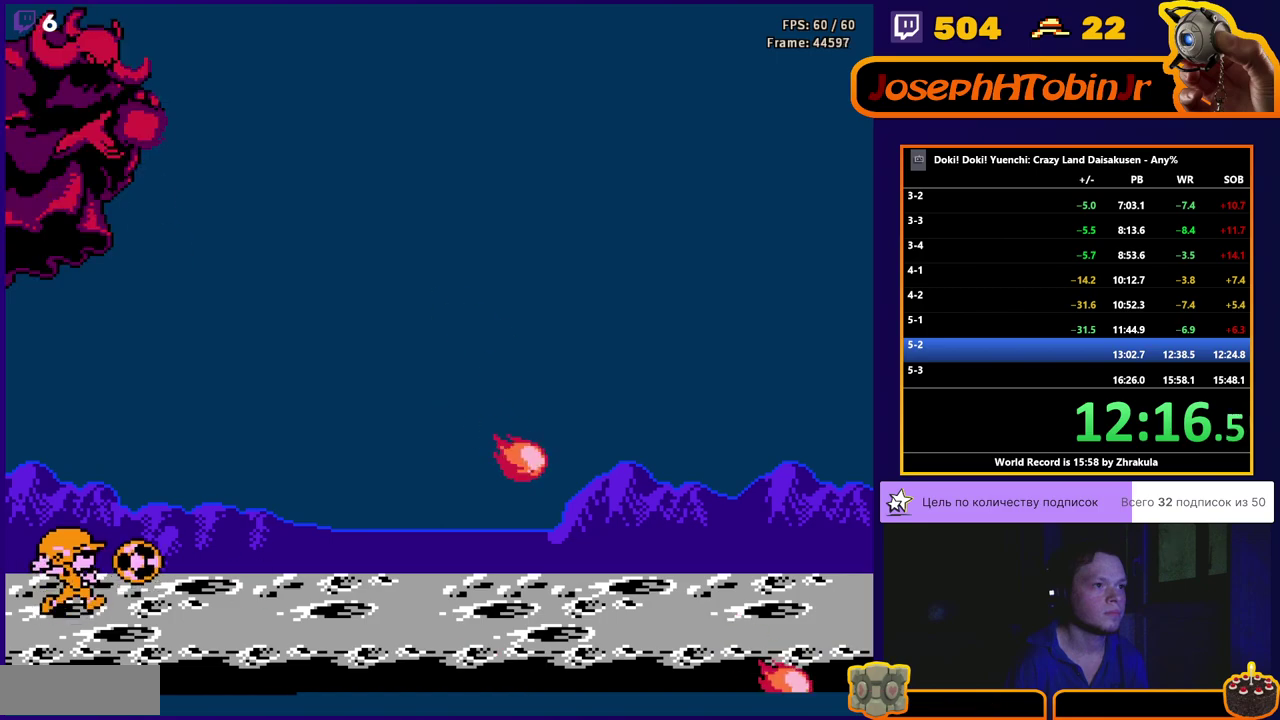
{"buttons": ["B", "DPAD_UP"], "events": [[200, "A", "up"], [217, "B", "up"], [267, "B", "down"], [333, "B", "up"], [383, "B", "down"], [433, "B", "up"], [483, "B", "down"]]}
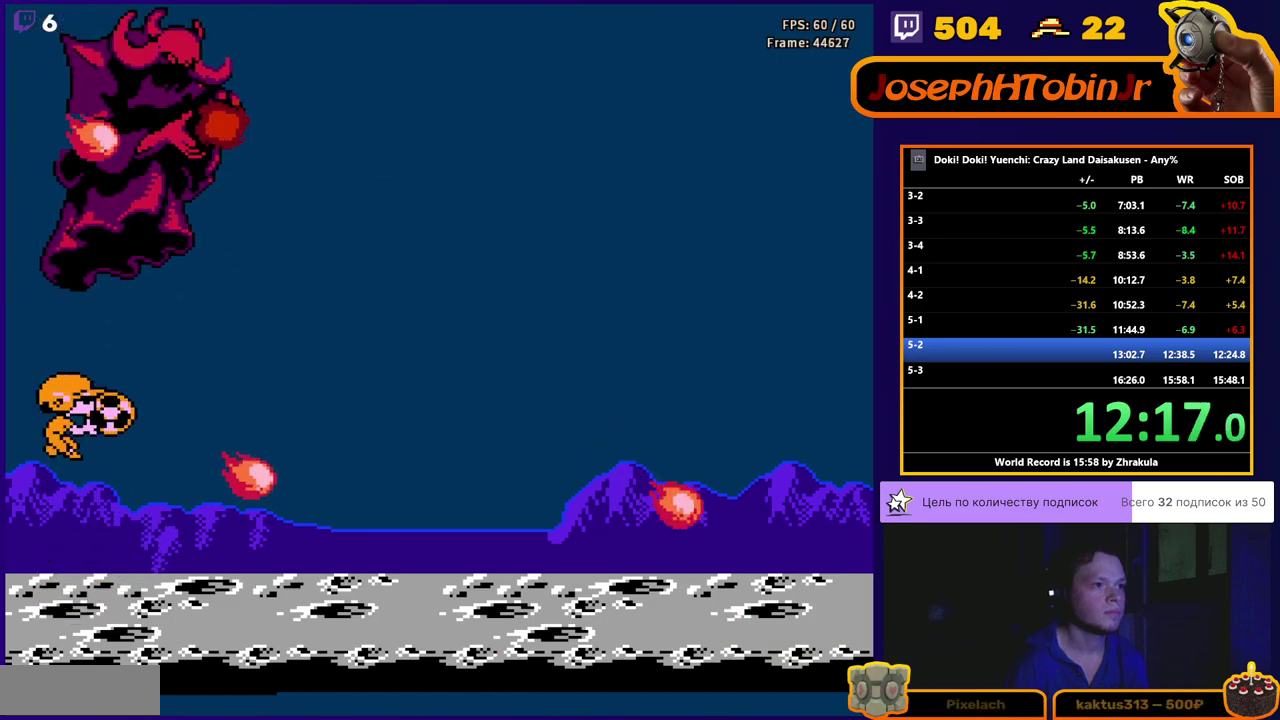
{"buttons": ["DPAD_LEFT"], "events": [[50, "B", "up"], [100, "B", "down"], [133, "DPAD_RIGHT", "down"], [167, "B", "up"], [217, "B", "down"], [283, "B", "up"], [417, "DPAD_RIGHT", "up"], [450, "DPAD_LEFT", "down"], [450, "DPAD_UP", "up"]]}
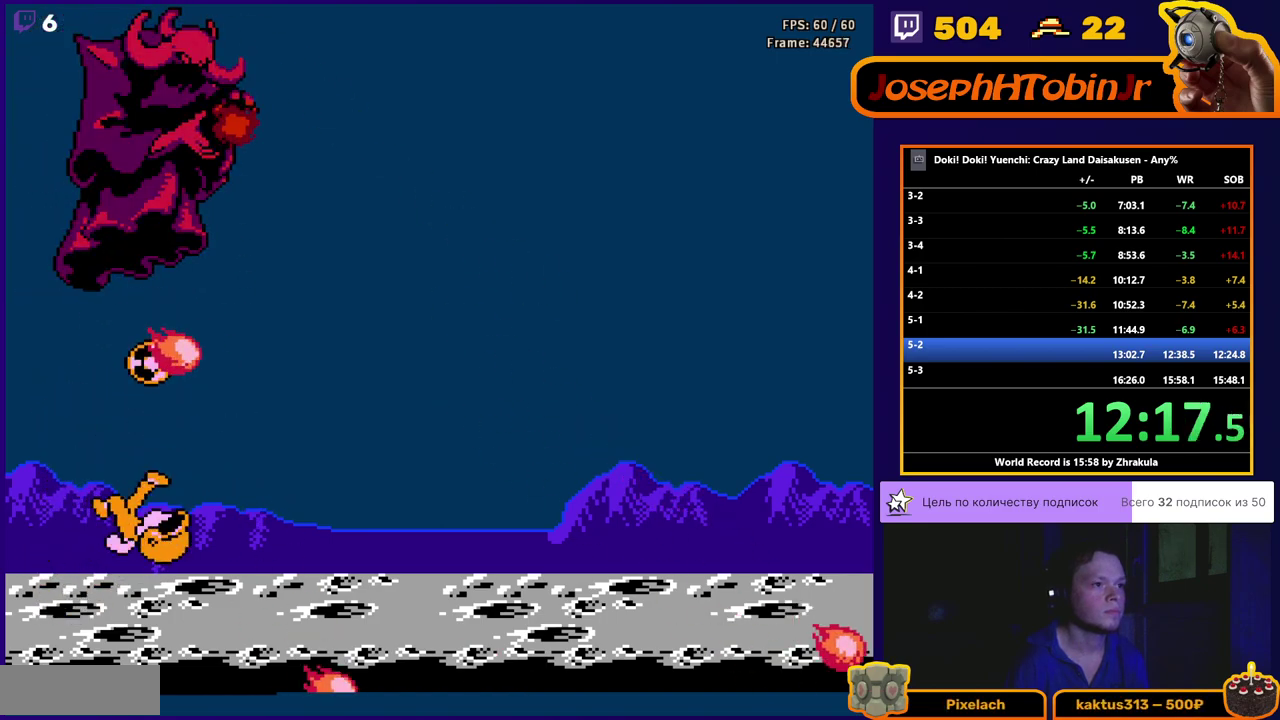
{"buttons": ["B", "DPAD_UP"], "events": [[167, "DPAD_LEFT", "up"], [167, "DPAD_RIGHT", "down"], [267, "DPAD_RIGHT", "up"], [283, "DPAD_UP", "down"], [333, "B", "down"], [383, "B", "up"], [433, "B", "down"]]}
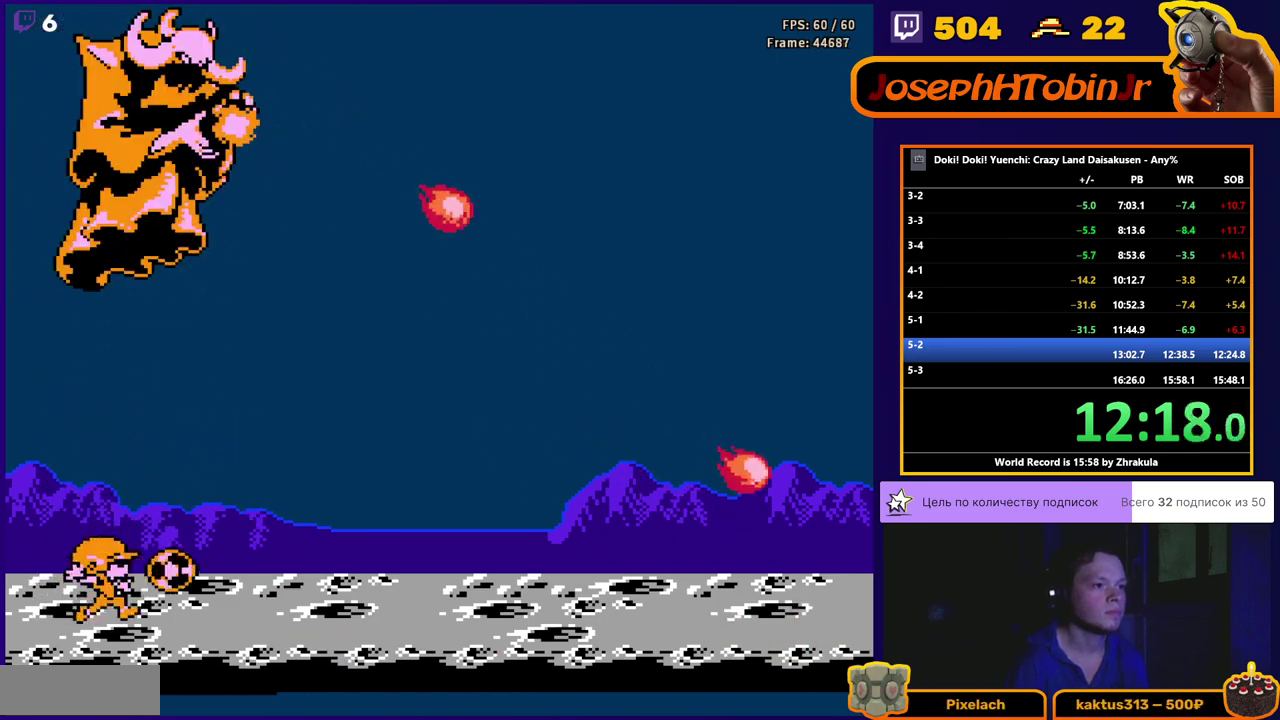
{"buttons": ["DPAD_UP"], "events": [[17, "A", "down"], [217, "A", "up"], [250, "B", "up"], [300, "B", "down"], [350, "B", "up"], [400, "B", "down"], [483, "B", "up"]]}
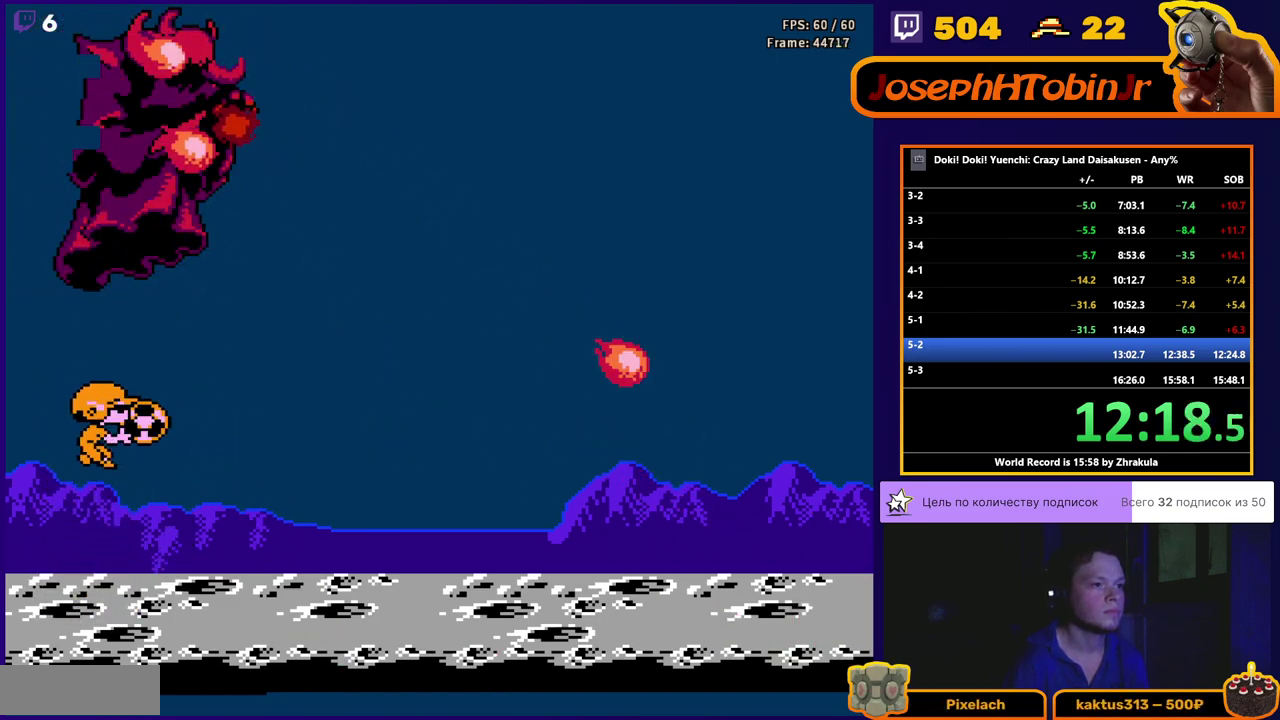
{"buttons": ["DPAD_RIGHT"], "events": [[33, "B", "down"], [217, "B", "up"], [450, "DPAD_UP", "up"], [483, "DPAD_RIGHT", "down"]]}
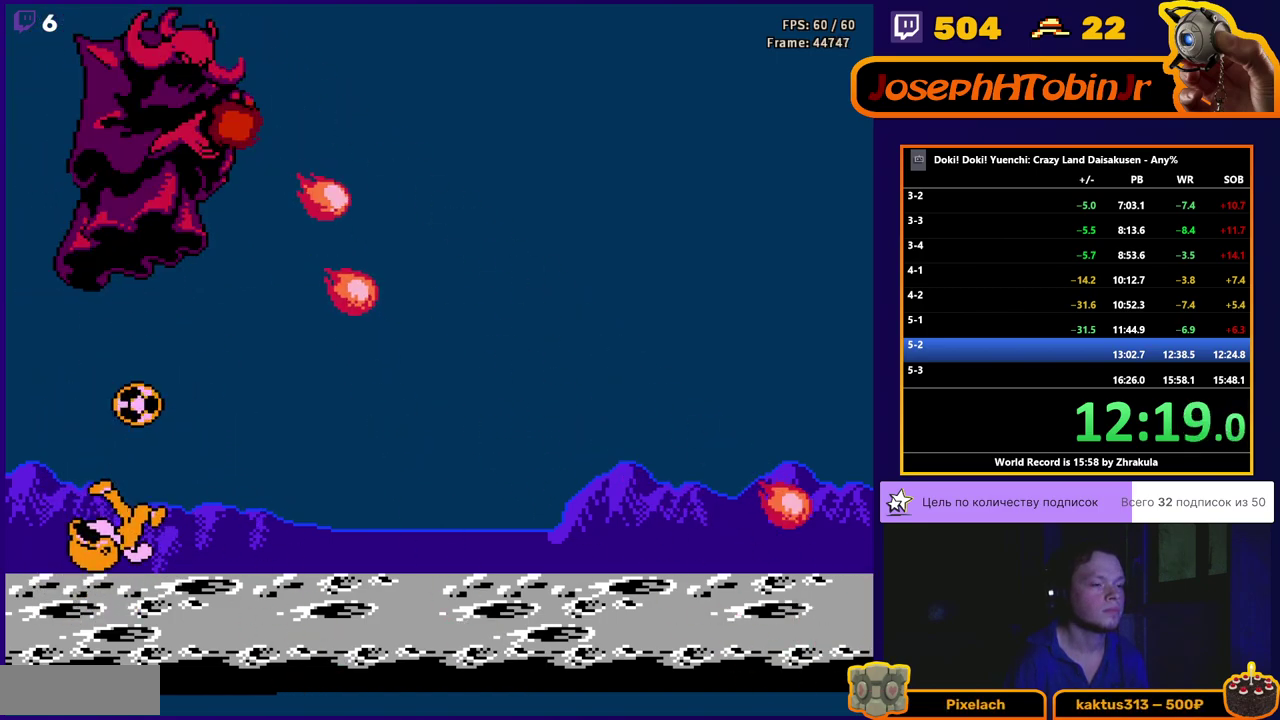
{"buttons": ["B", "DPAD_UP"], "events": [[83, "DPAD_RIGHT", "up"], [83, "DPAD_UP", "down"], [217, "B", "down"], [283, "B", "up"], [333, "B", "down"], [383, "B", "up"], [450, "B", "down"]]}
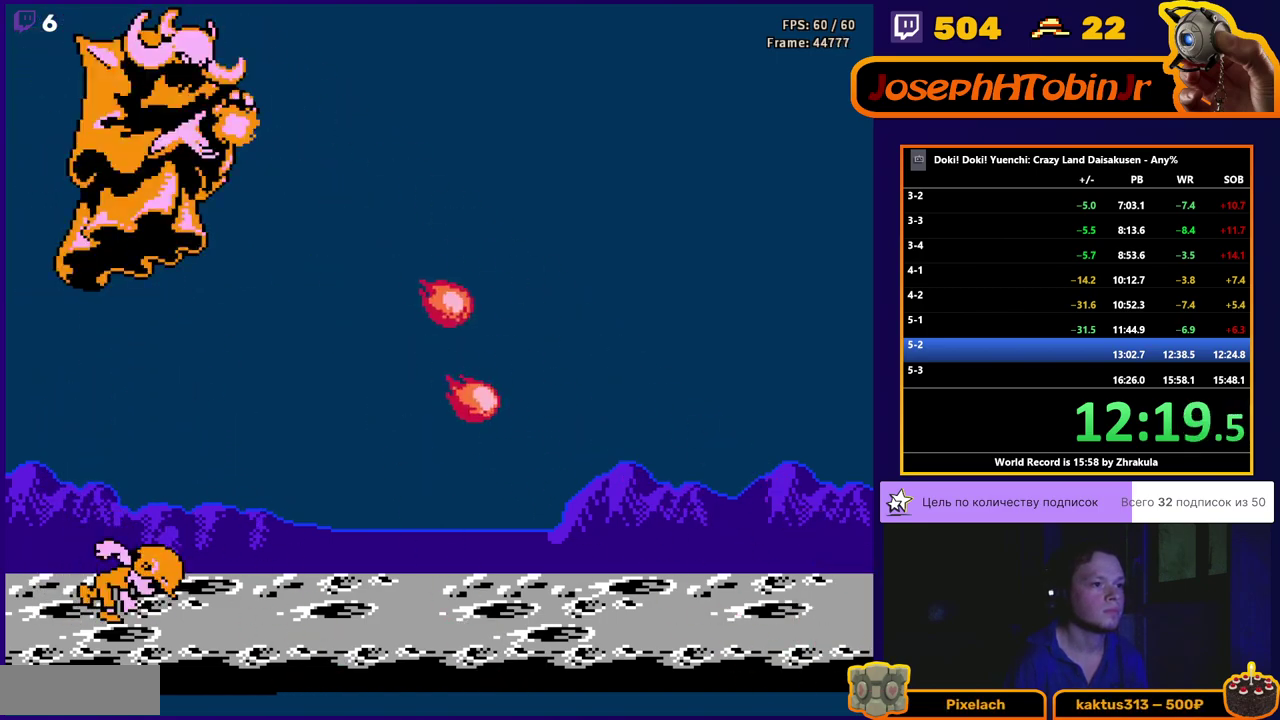
{"buttons": ["B", "DPAD_UP"], "events": [[17, "B", "up"], [67, "B", "down"], [117, "B", "up"], [167, "B", "down"], [300, "A", "down"], [500, "A", "up"]]}
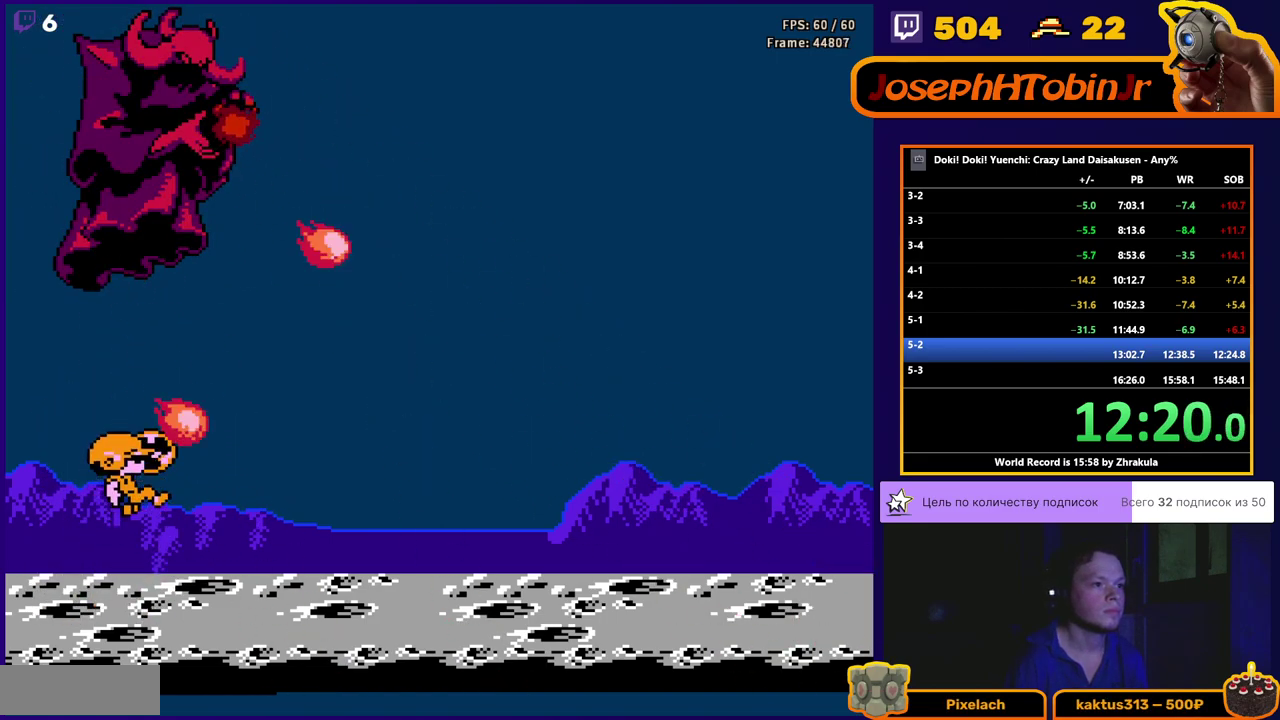
{"buttons": ["DPAD_UP"], "events": [[117, "B", "up"], [167, "B", "down"], [233, "B", "up"], [283, "B", "down"], [367, "B", "up"], [417, "B", "down"], [467, "B", "up"]]}
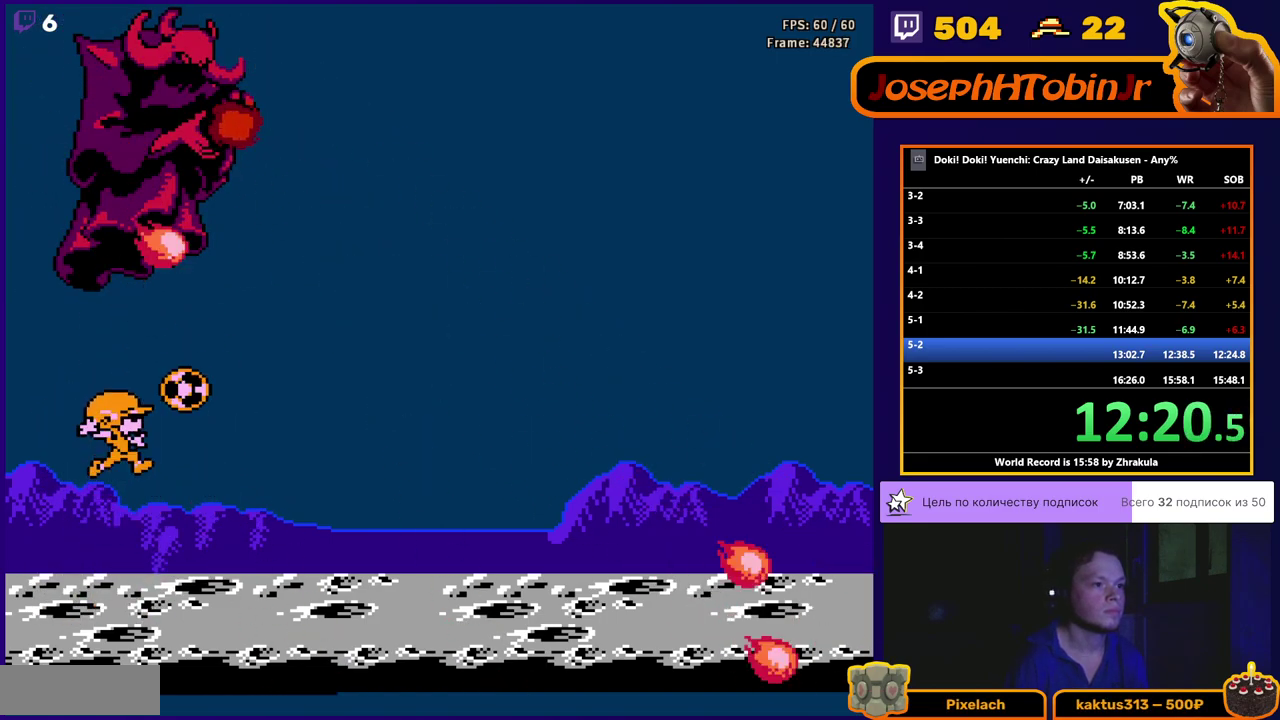
{"buttons": [], "events": [[33, "B", "down"], [217, "B", "up"], [267, "B", "down"], [317, "B", "up"], [500, "DPAD_UP", "up"]]}
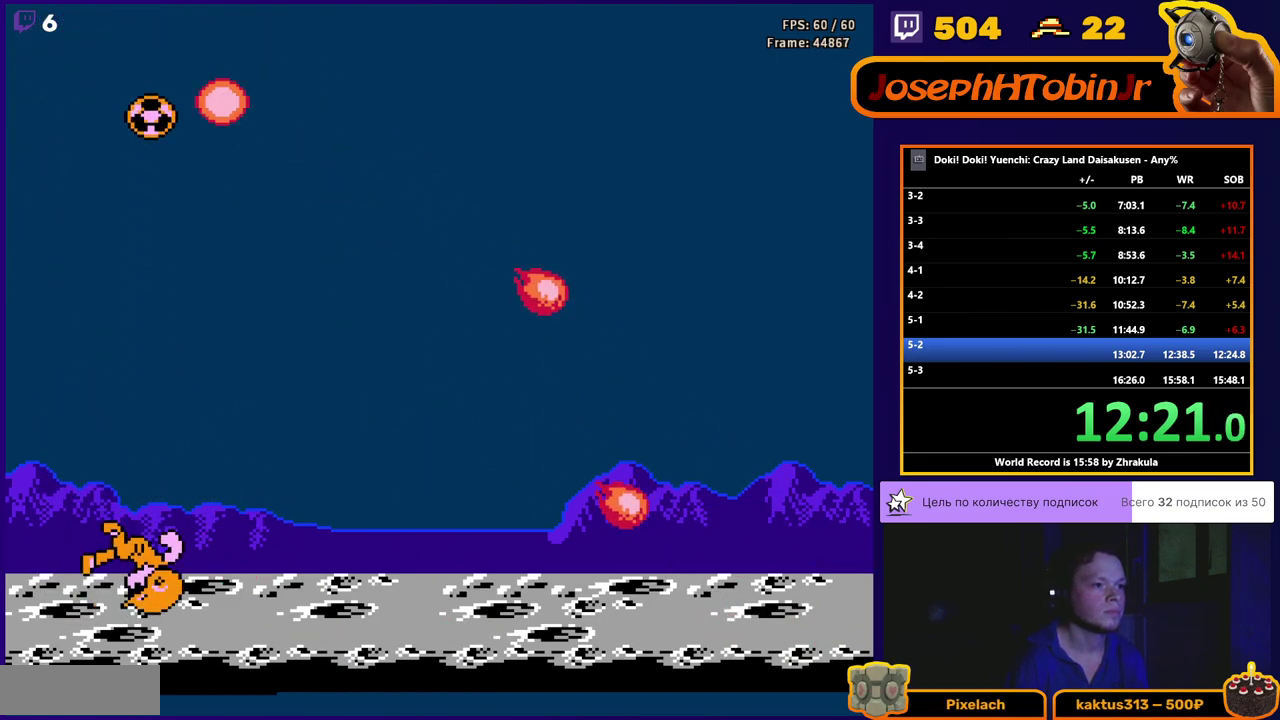
{"buttons": ["DPAD_RIGHT"], "events": [[500, "DPAD_RIGHT", "down"]]}
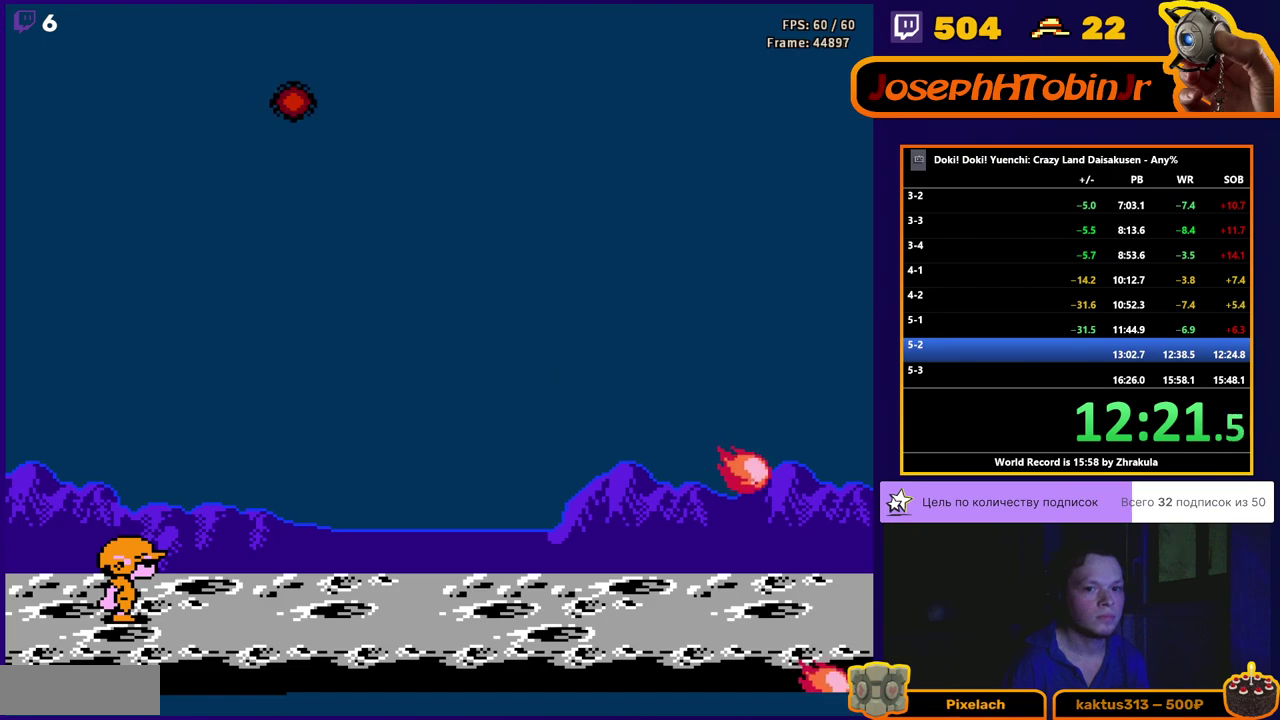
{"buttons": [], "events": [[133, "DPAD_RIGHT", "up"], [317, "DPAD_RIGHT", "down"], [500, "DPAD_RIGHT", "up"]]}